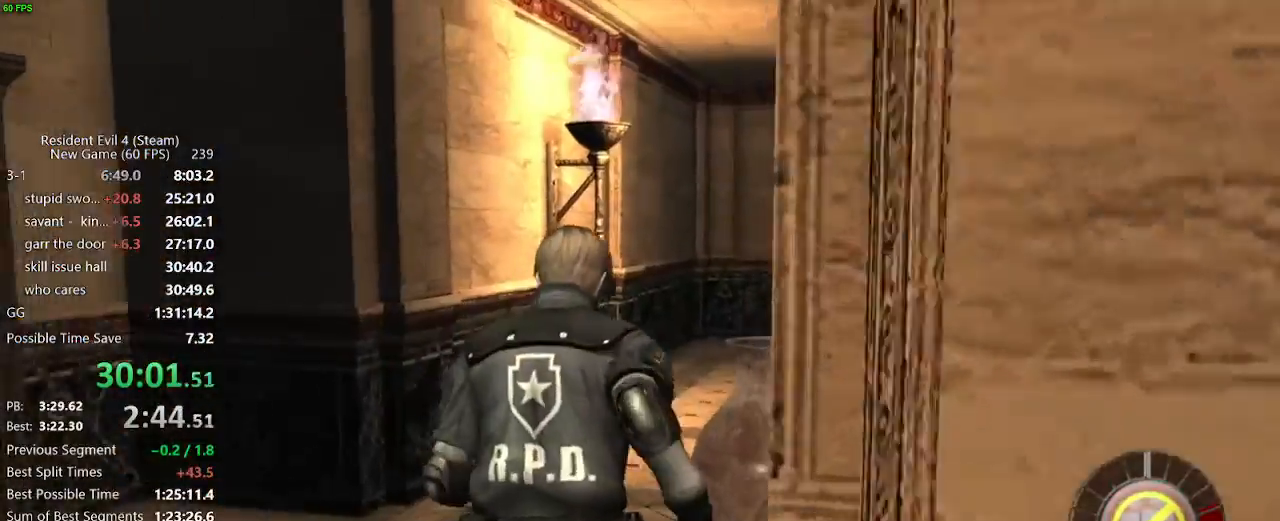
Gameplay with keyboard and mouse; each line is a JSON object with the keys and mouse buttons held at the frame after it. "events" lists presses ("down") and releases ("up") of "a", "backspace", "c", "ctrl_l", "ctrl_r", "d", "e", "f", "g", "q", "r", "return", "s", "shift_r", "space", "tab", "v", "w", "x", "z", "mouse_left", "mouse_wheel" and "mouse_right" between this image and that frame as [ms after this image, input, new state], when the widget could be followed in between. "mouse_left", "mouse_wheel", "mouse_right" = the "left", "wheel", "right" buttons of the "mouse" list. No other keys are recorded. "wheel" means that the mouse wheel is clicked or scrolled. Not read: mouse_move.
{"keys": ["space", "w"], "mouse": ["left"], "events": [[333, "space", "down"], [467, "mouse_left", "down"]]}
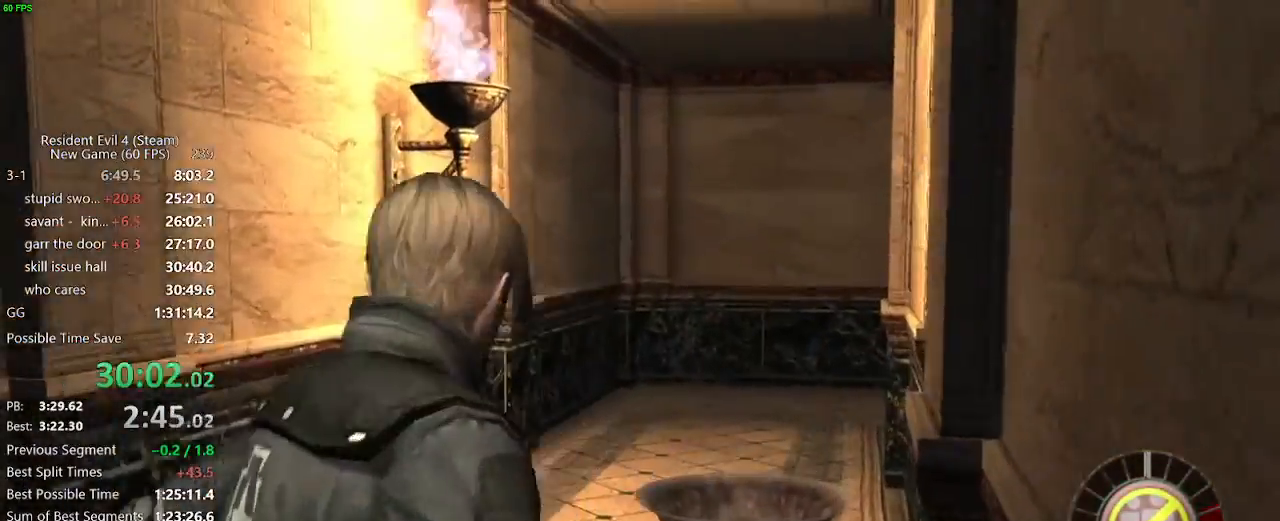
{"keys": ["space", "w"], "mouse": ["left"], "events": []}
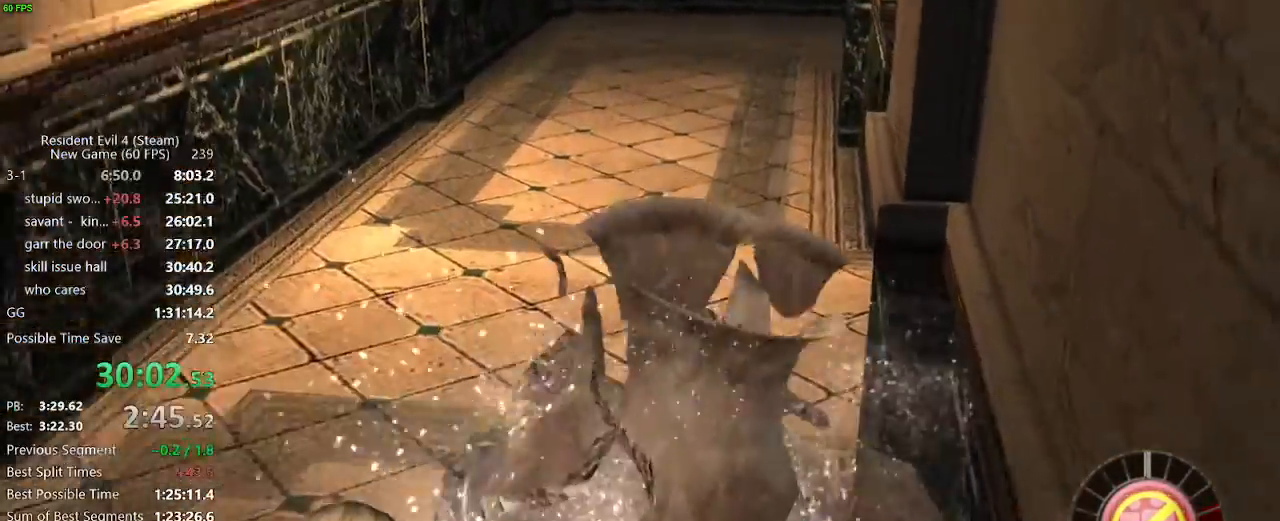
{"keys": ["w"], "mouse": [], "events": [[83, "space", "up"], [167, "mouse_left", "up"]]}
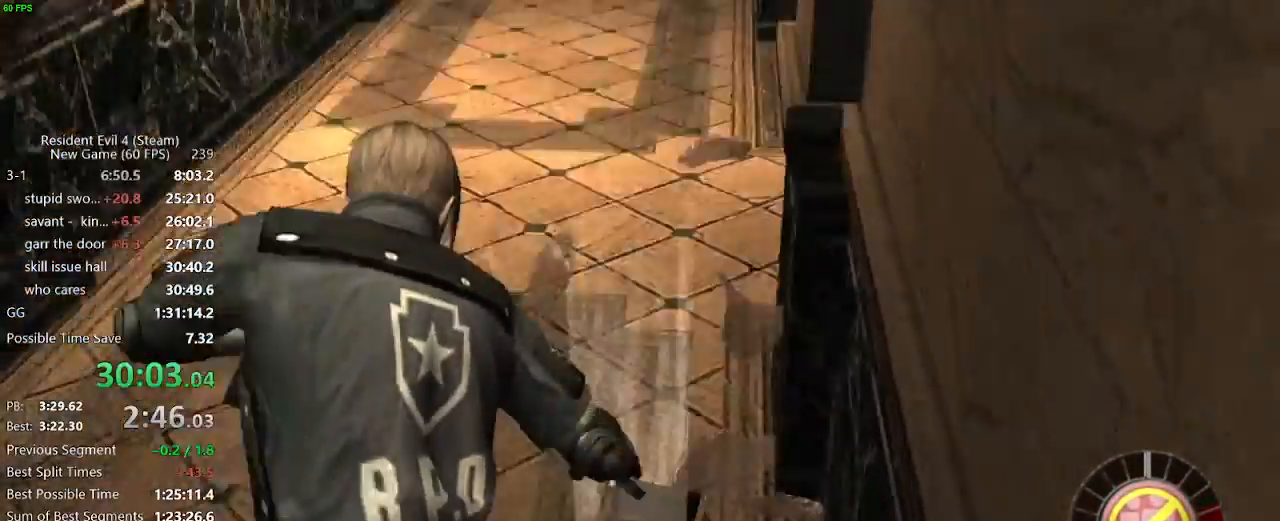
{"keys": ["w"], "mouse": [], "events": [[50, "f", "down"], [133, "f", "up"], [183, "f", "down"], [233, "f", "up"], [283, "f", "down"], [333, "f", "up"], [367, "f", "down"], [417, "f", "up"]]}
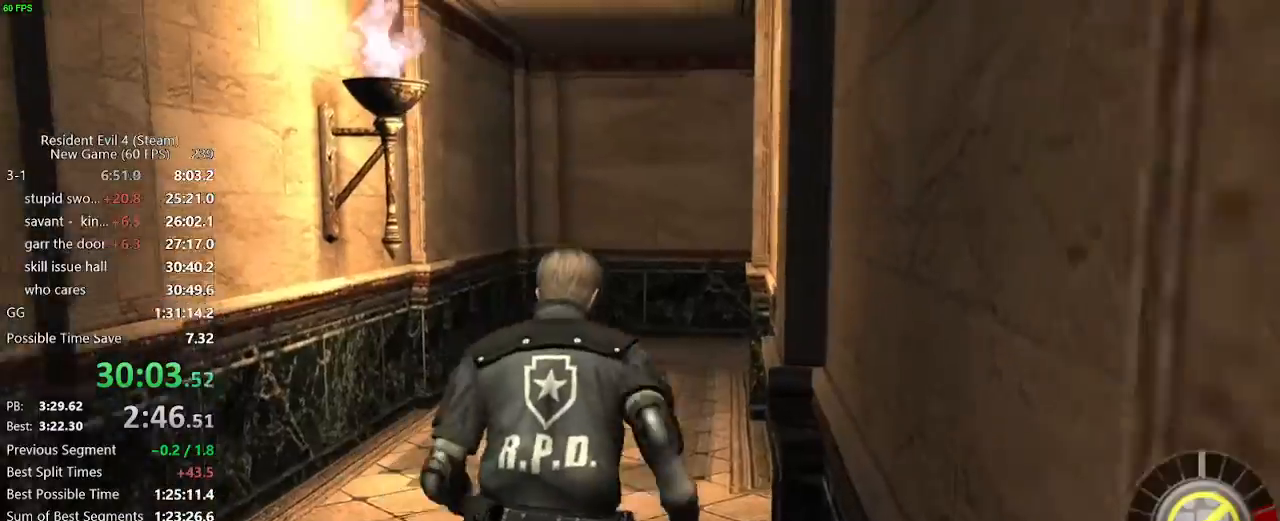
{"keys": ["w"], "mouse": ["right"], "events": [[467, "mouse_right", "down"]]}
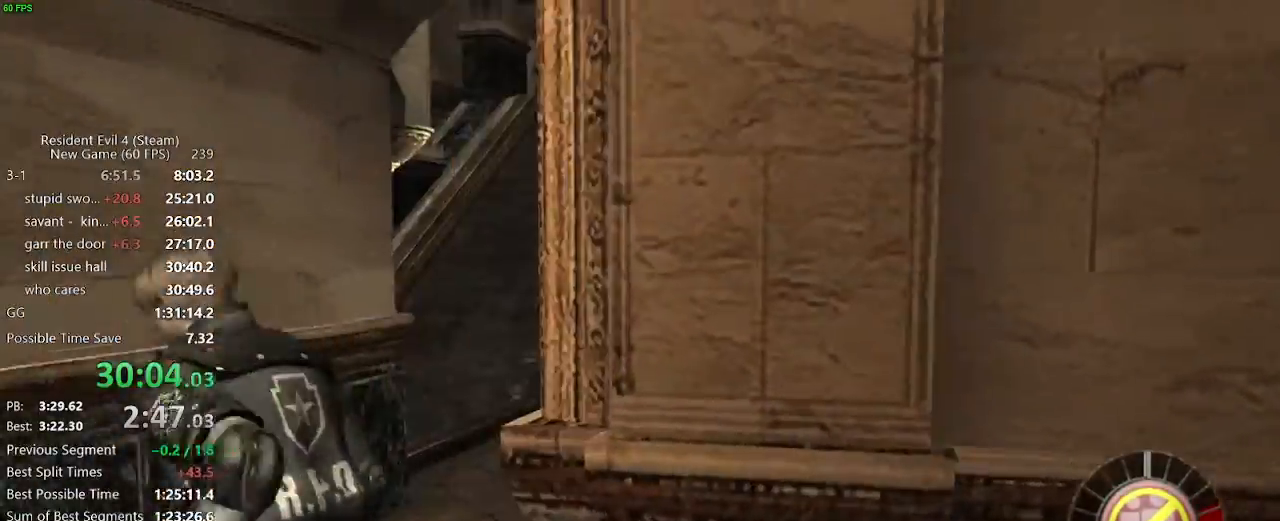
{"keys": ["w"], "mouse": [], "events": [[33, "mouse_right", "up"], [400, "d", "down"], [500, "d", "up"]]}
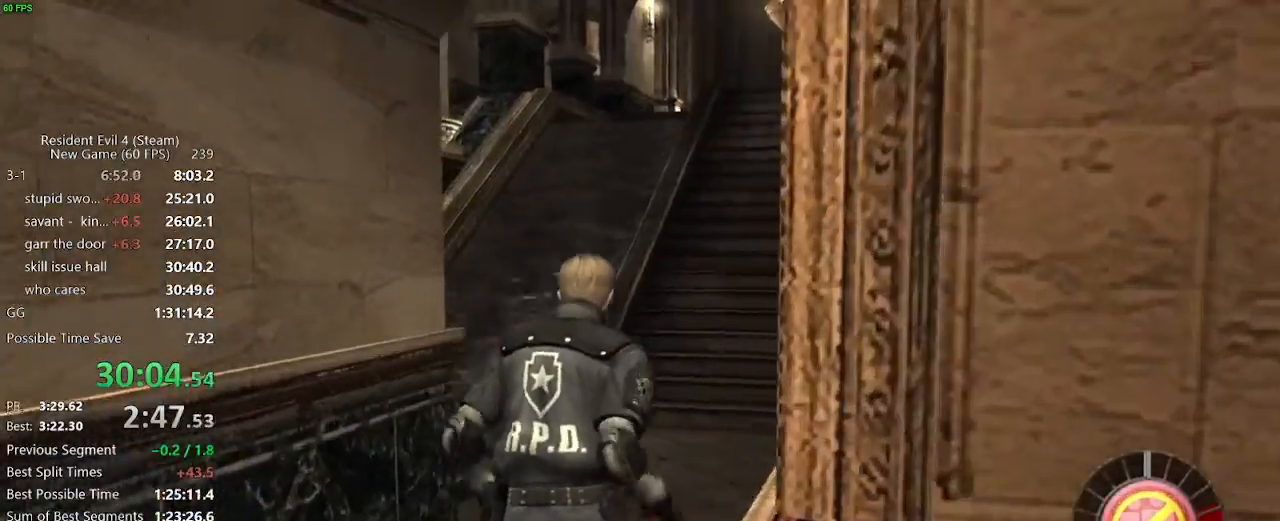
{"keys": ["w"], "mouse": [], "events": []}
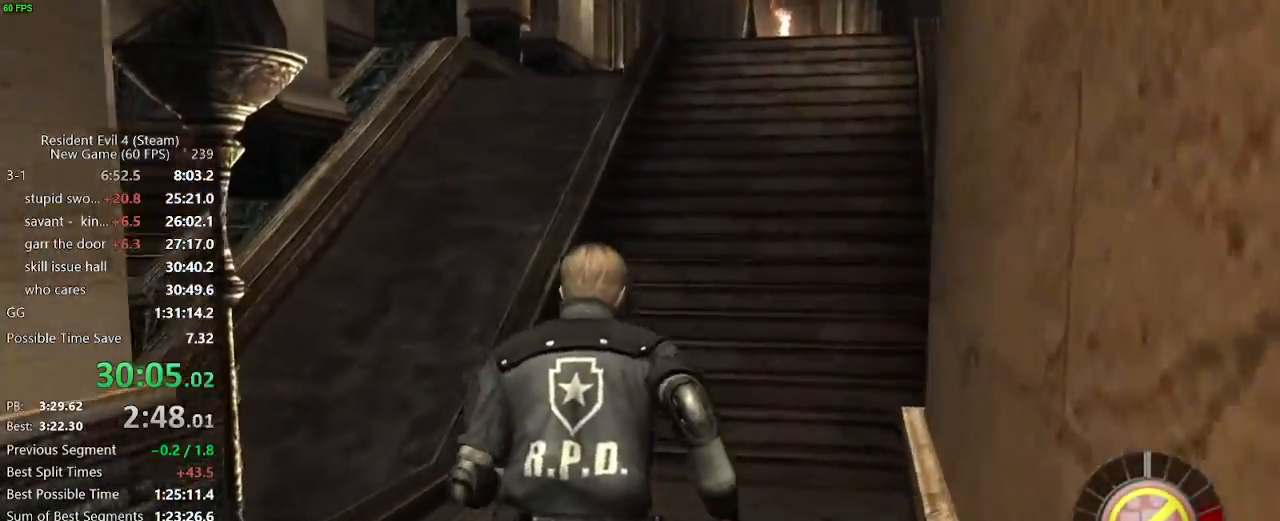
{"keys": ["w"], "mouse": [], "events": []}
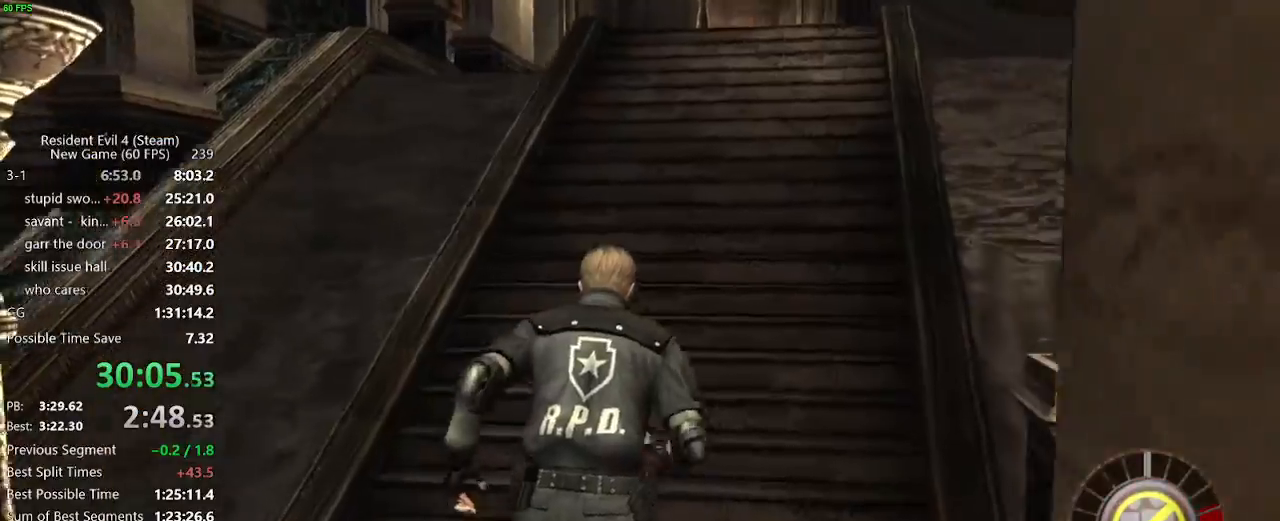
{"keys": ["w"], "mouse": [], "events": []}
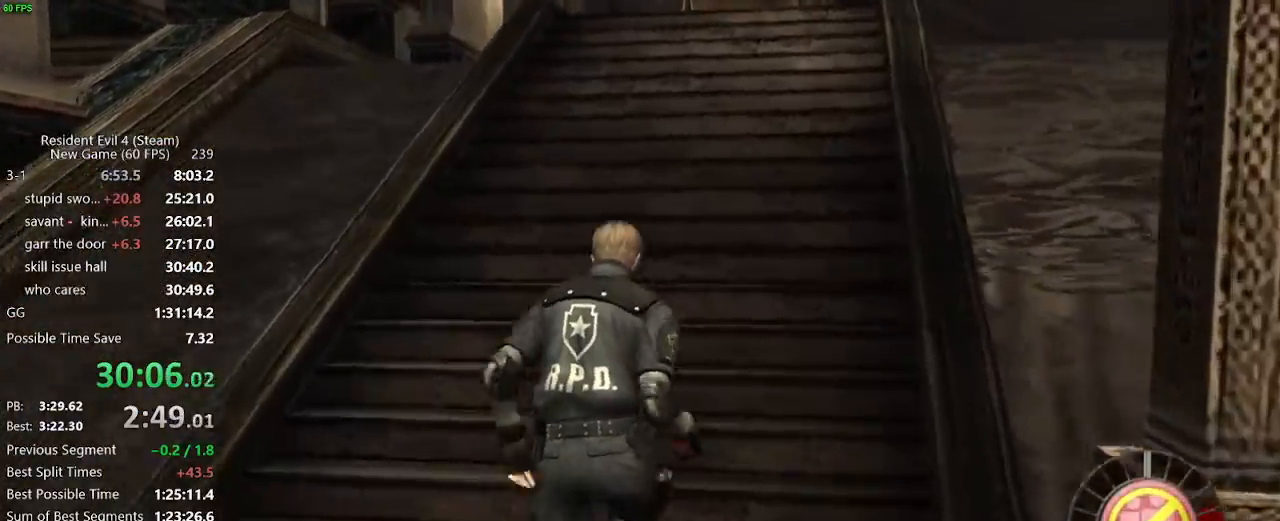
{"keys": ["w"], "mouse": [], "events": []}
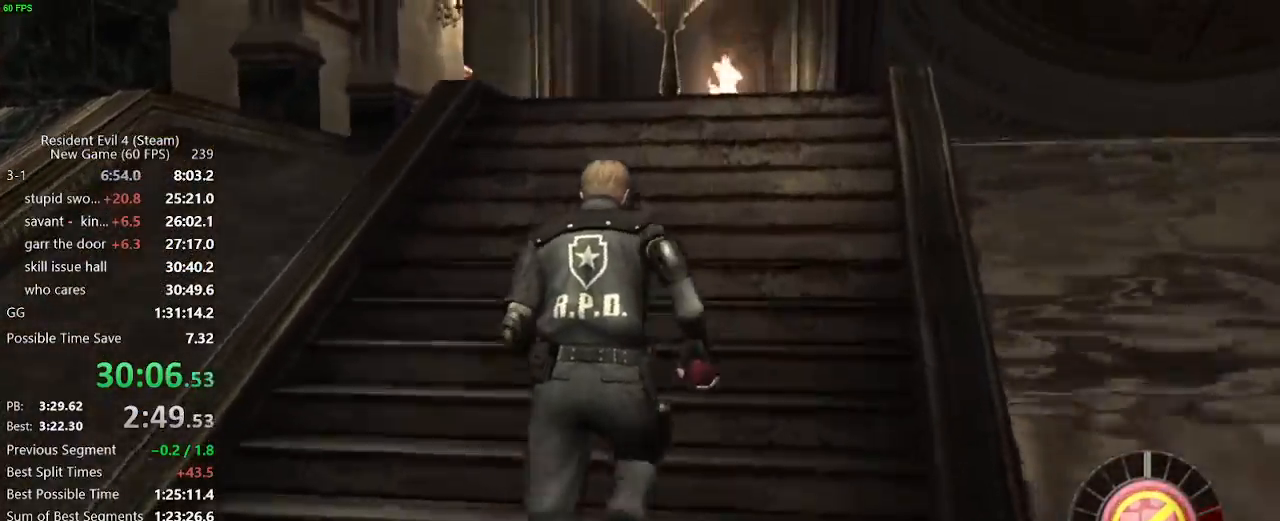
{"keys": ["w"], "mouse": [], "events": []}
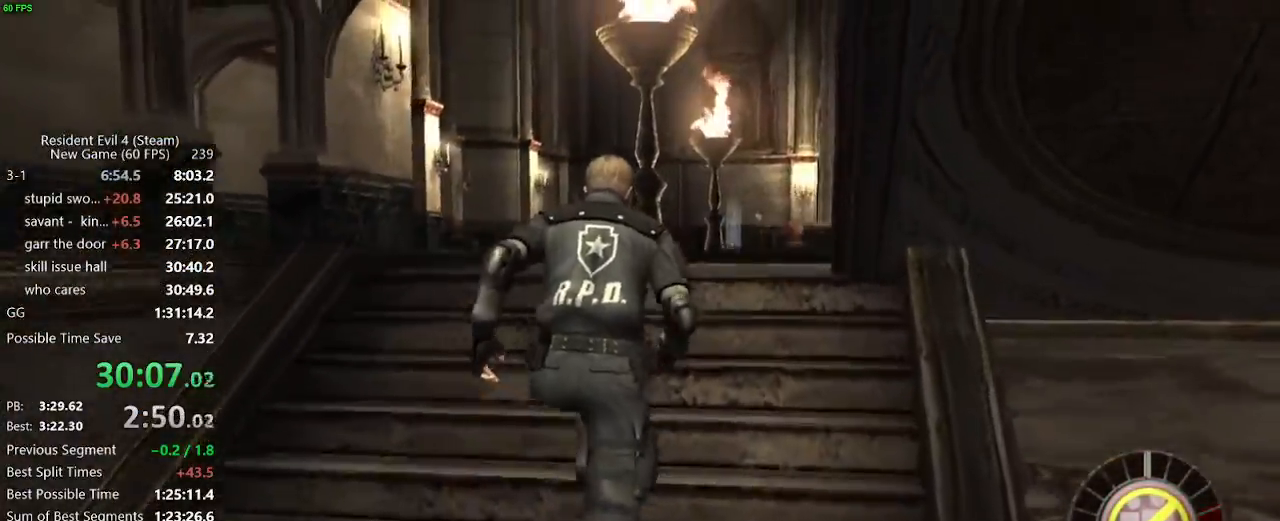
{"keys": ["w"], "mouse": [], "events": []}
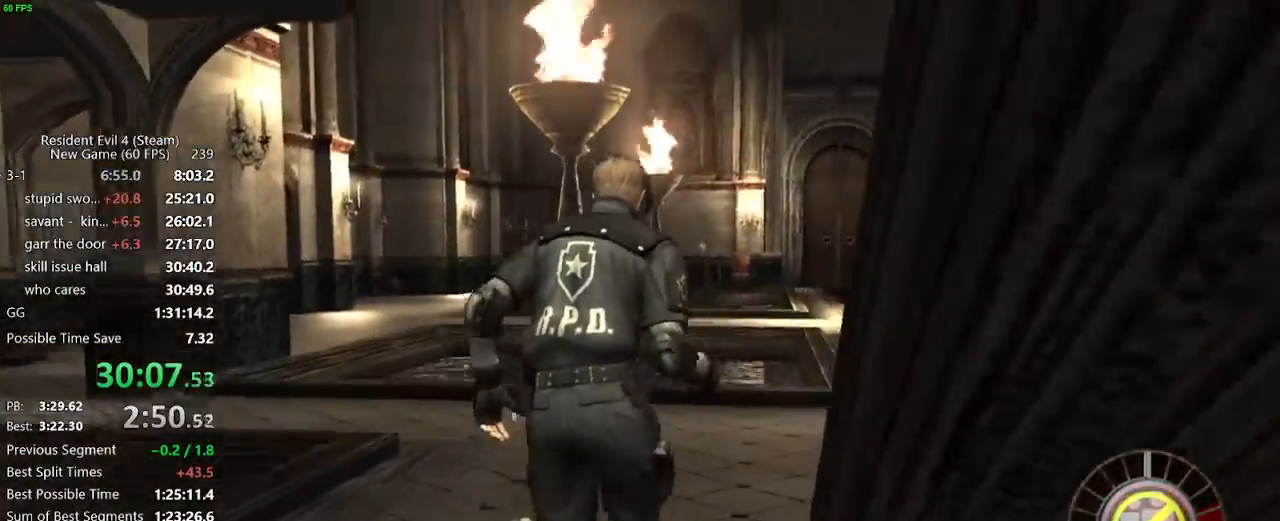
{"keys": ["d", "w"], "mouse": [], "events": [[50, "d", "down"]]}
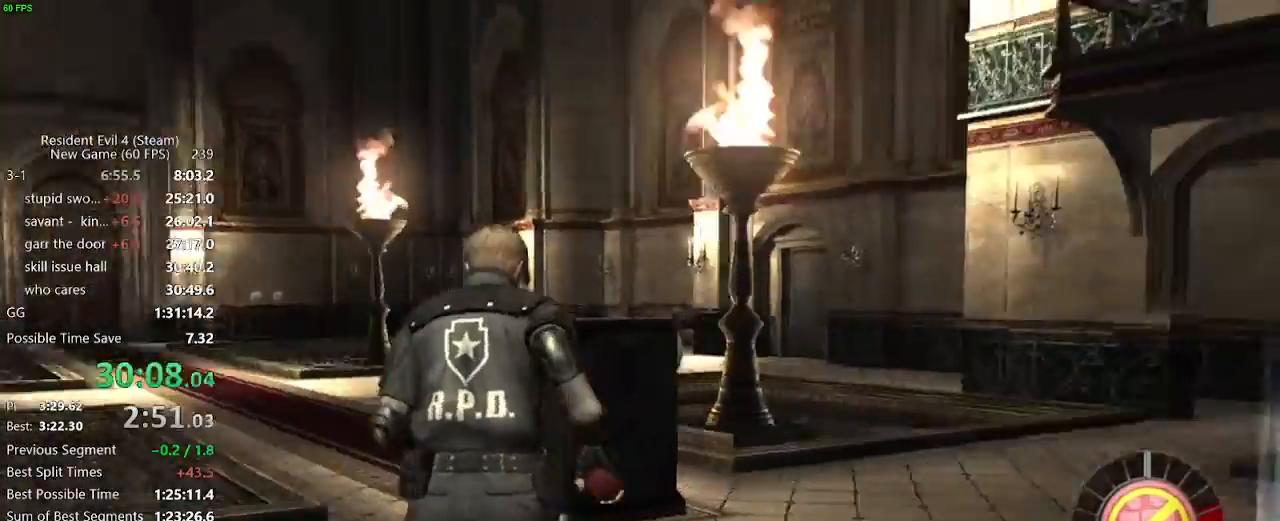
{"keys": ["d", "w"], "mouse": [], "events": [[67, "d", "up"], [150, "mouse_right", "down"], [250, "mouse_right", "up"], [383, "d", "down"]]}
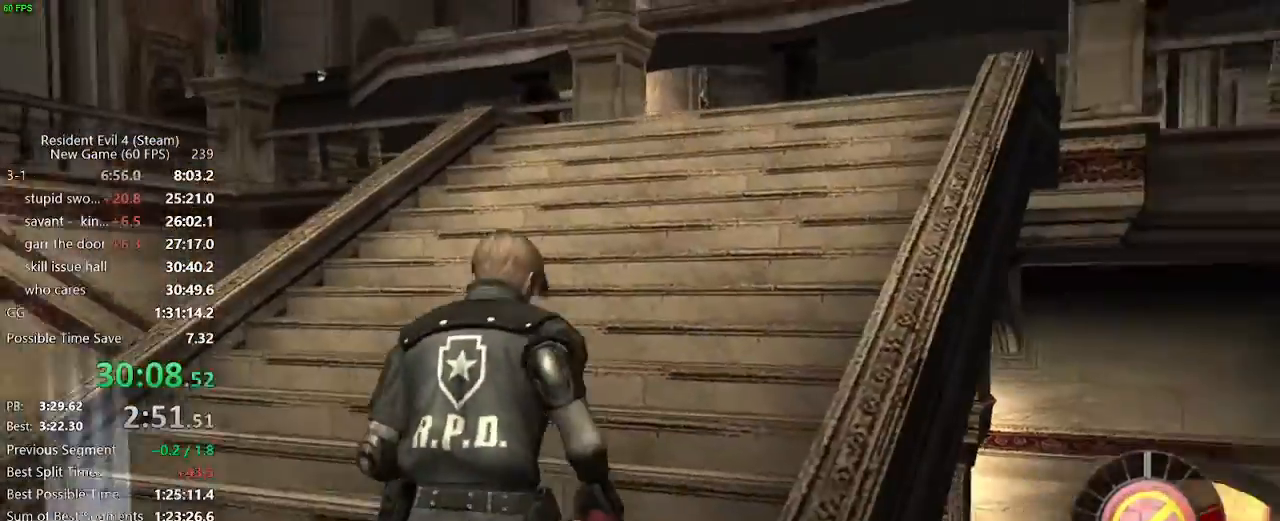
{"keys": ["w"], "mouse": [], "events": [[33, "d", "up"], [117, "d", "down"], [217, "d", "up"]]}
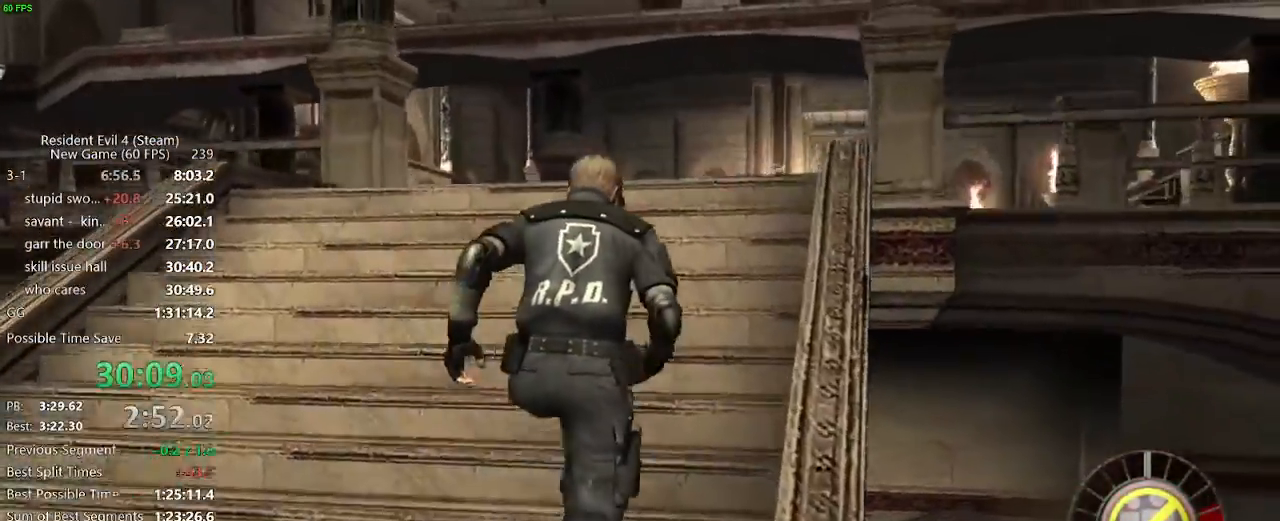
{"keys": ["w"], "mouse": [], "events": []}
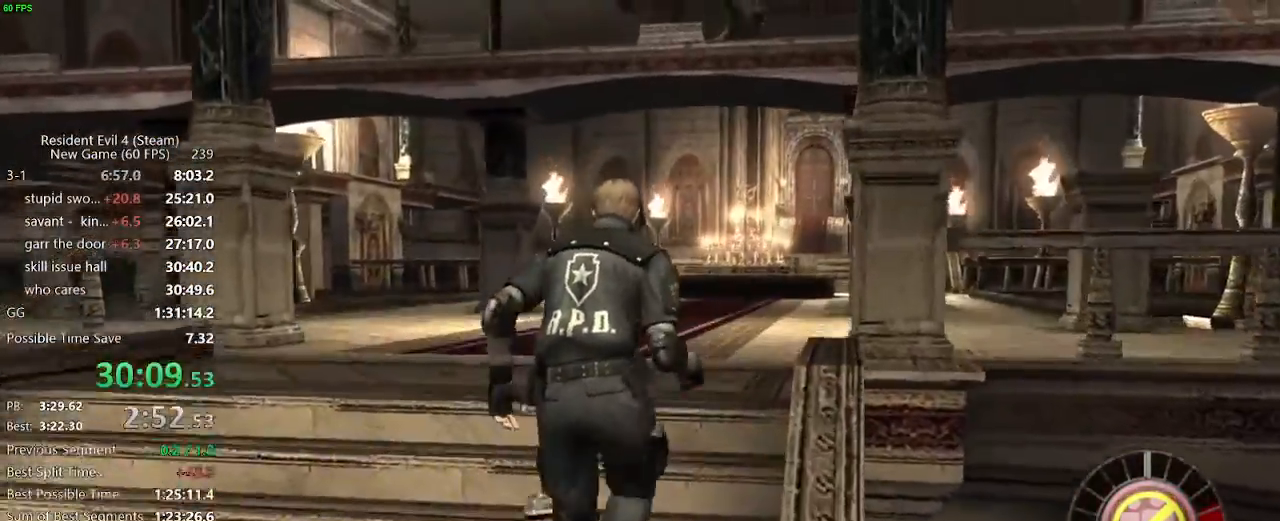
{"keys": ["w"], "mouse": [], "events": []}
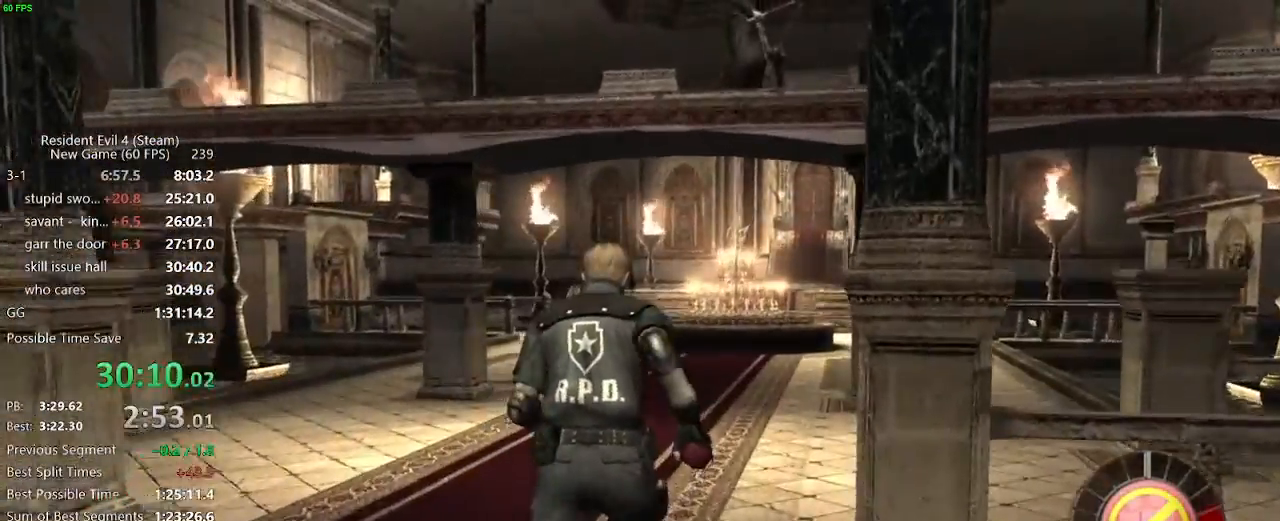
{"keys": ["d", "w"], "mouse": [], "events": [[33, "d", "down"], [83, "d", "up"], [267, "d", "down"]]}
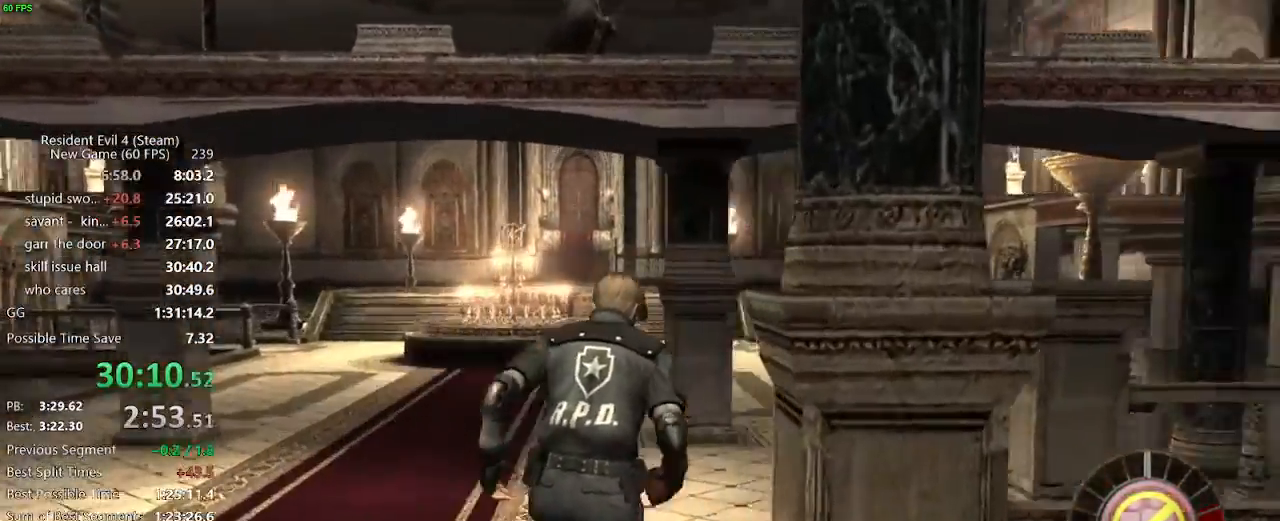
{"keys": ["d", "w"], "mouse": [], "events": []}
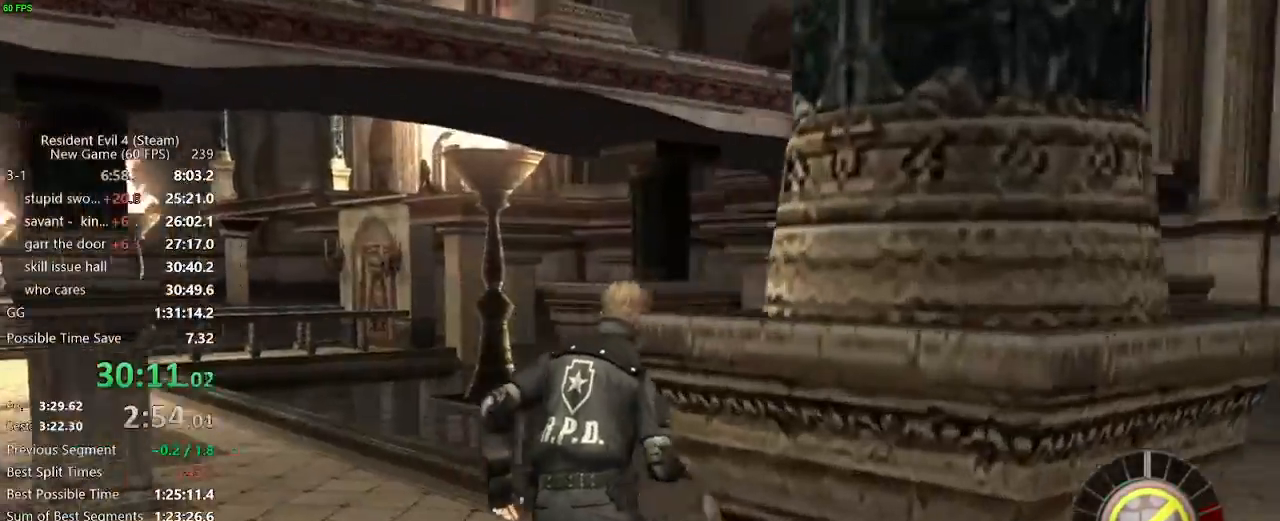
{"keys": ["d", "w"], "mouse": [], "events": []}
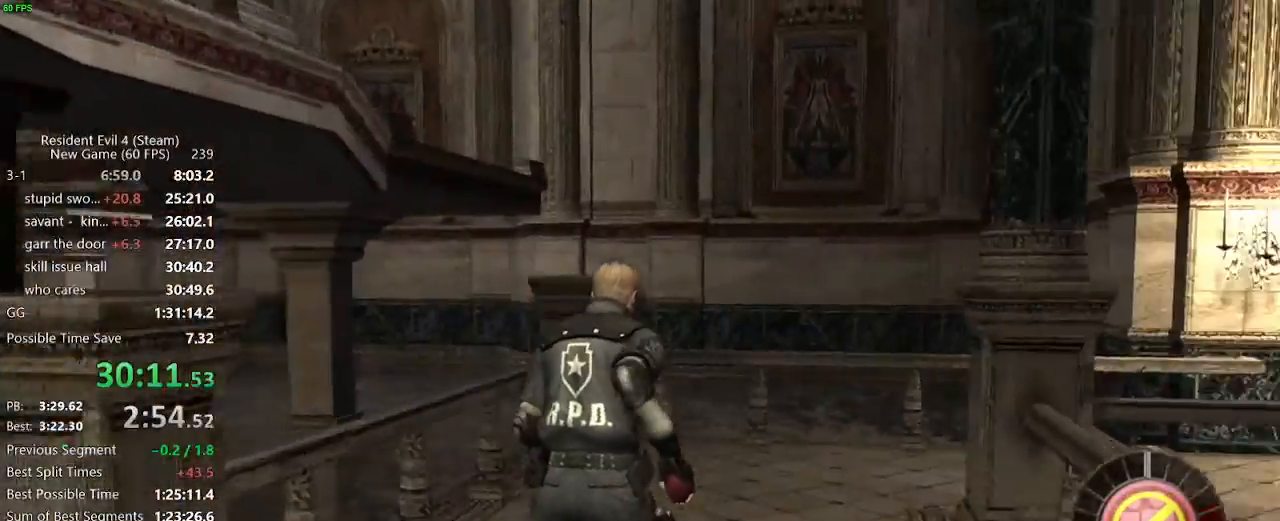
{"keys": ["w"], "mouse": [], "events": [[33, "d", "up"], [117, "d", "down"], [167, "d", "up"], [267, "d", "down"], [317, "d", "up"]]}
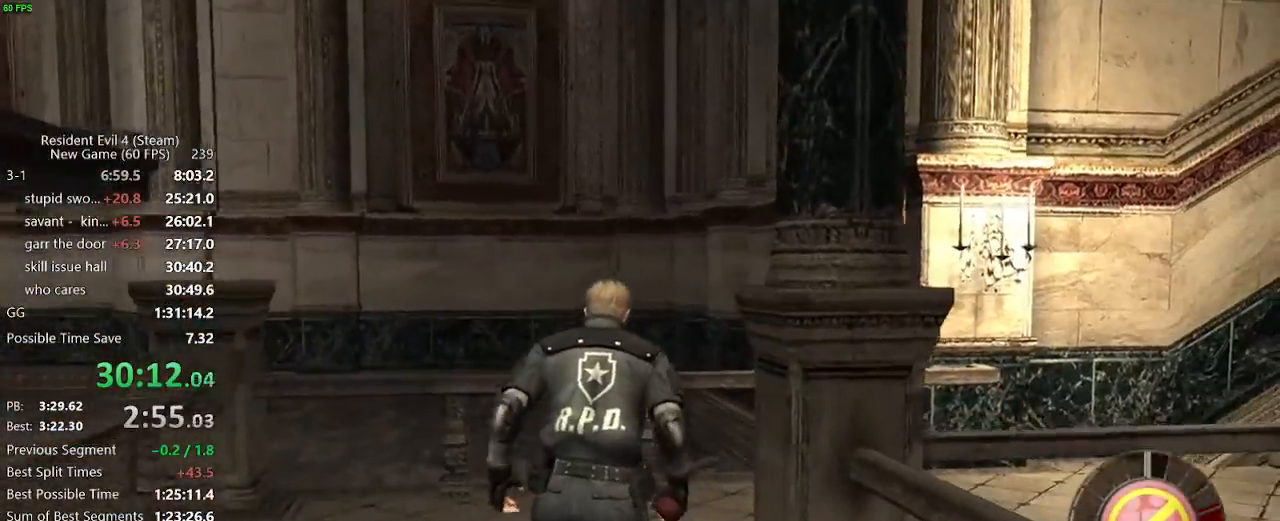
{"keys": ["d", "w"], "mouse": [], "events": [[133, "d", "down"]]}
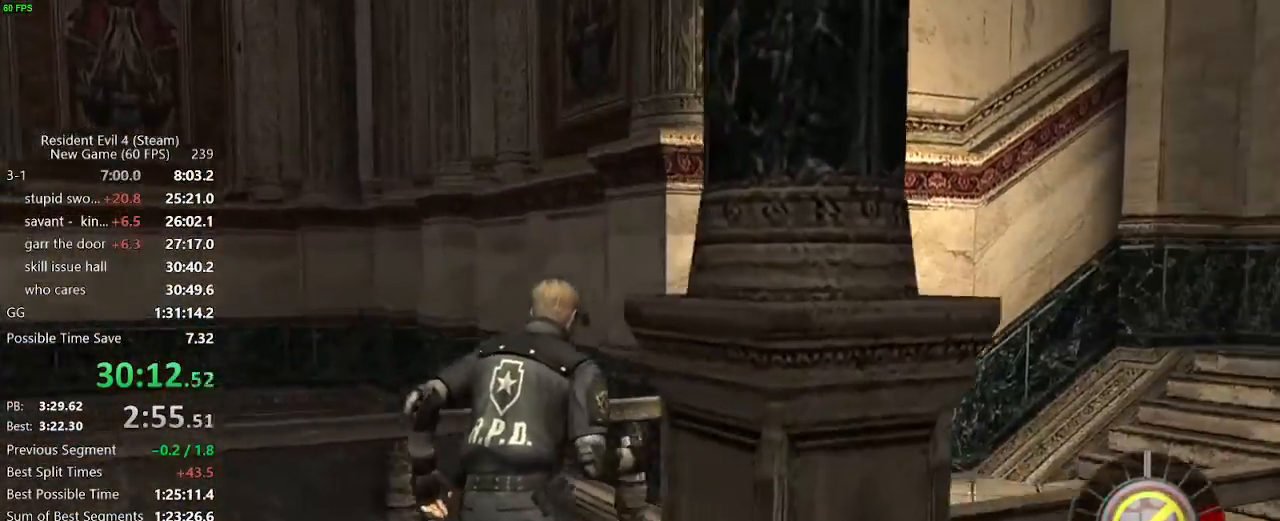
{"keys": ["w"], "mouse": [], "events": [[483, "d", "up"]]}
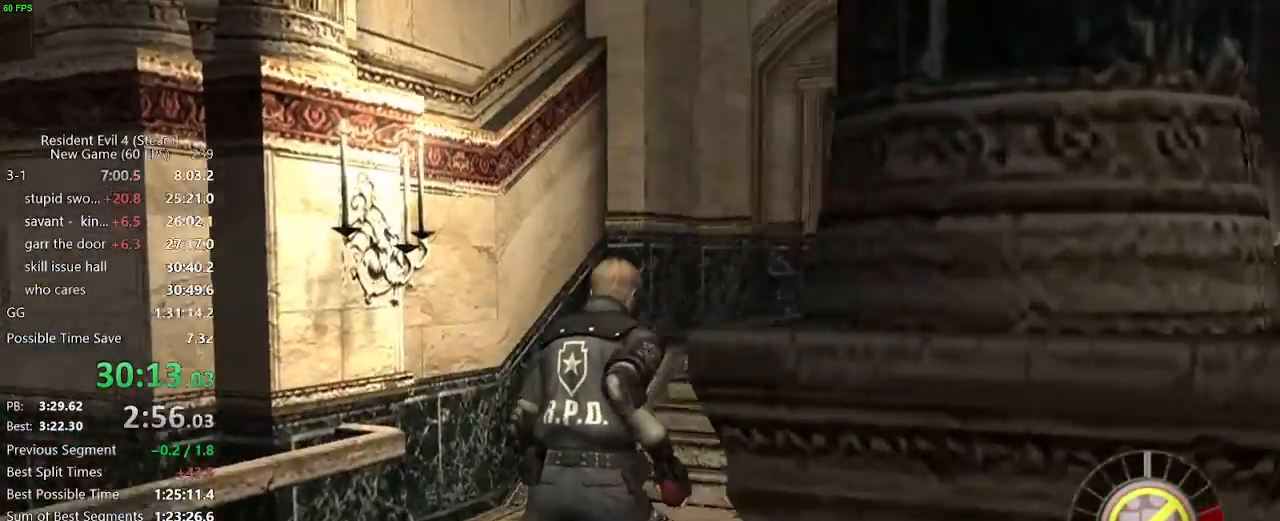
{"keys": ["w"], "mouse": [], "events": []}
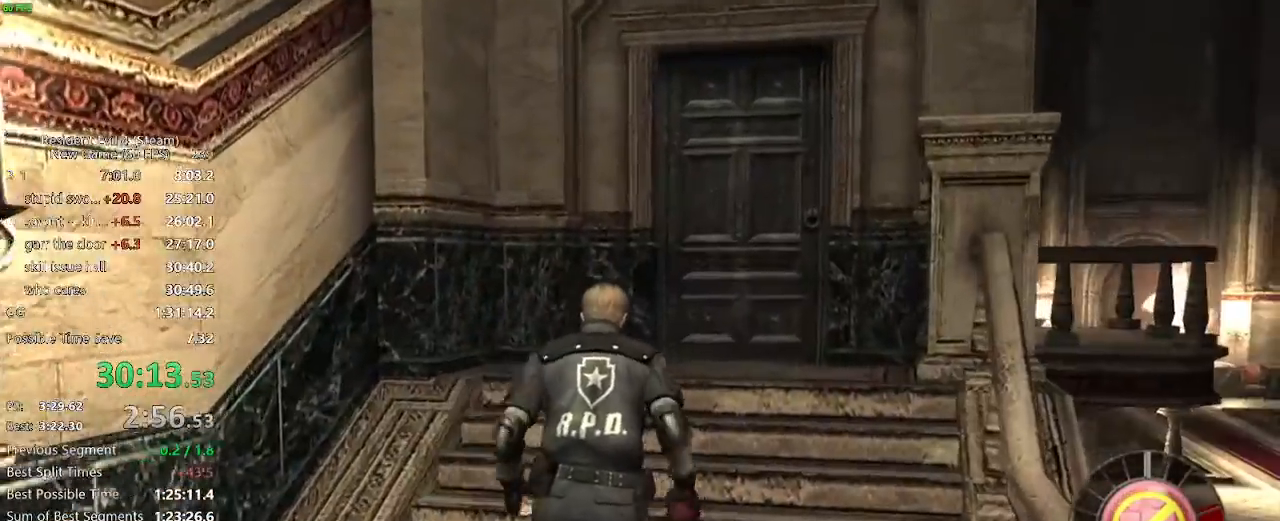
{"keys": ["w"], "mouse": [], "events": [[283, "d", "down"], [317, "d", "up"]]}
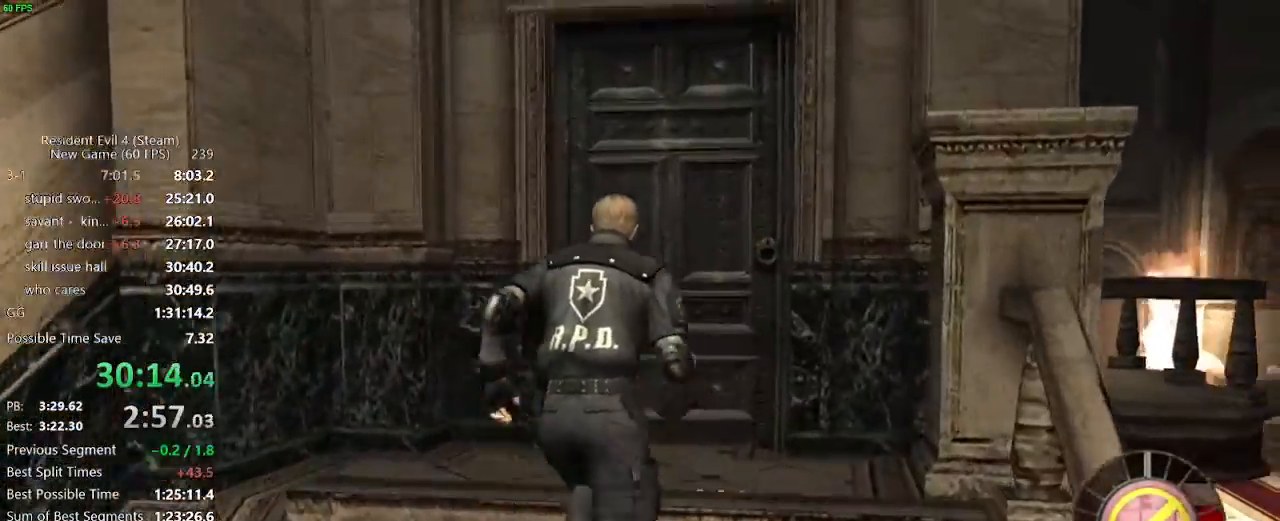
{"keys": ["w"], "mouse": [], "events": [[67, "f", "down"], [100, "f", "up"], [150, "f", "down"], [200, "f", "up"], [250, "f", "down"], [300, "f", "up"], [350, "f", "down"], [383, "f", "up"], [433, "f", "down"], [483, "f", "up"]]}
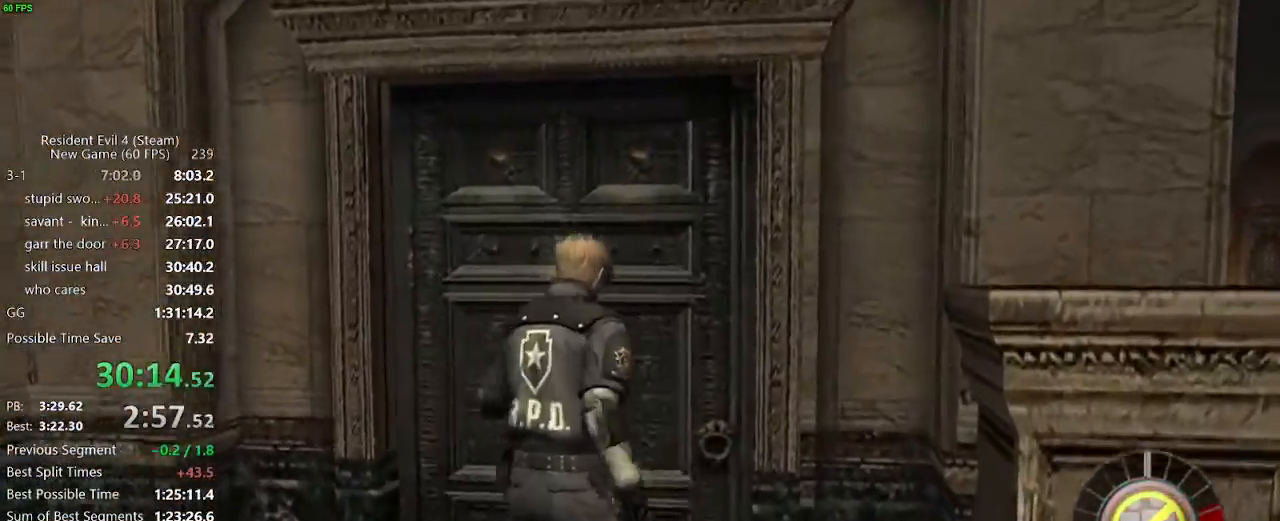
{"keys": ["w"], "mouse": [], "events": [[33, "f", "down"], [83, "f", "up"], [117, "f", "down"], [167, "f", "up"], [317, "f", "down"], [350, "f", "up"]]}